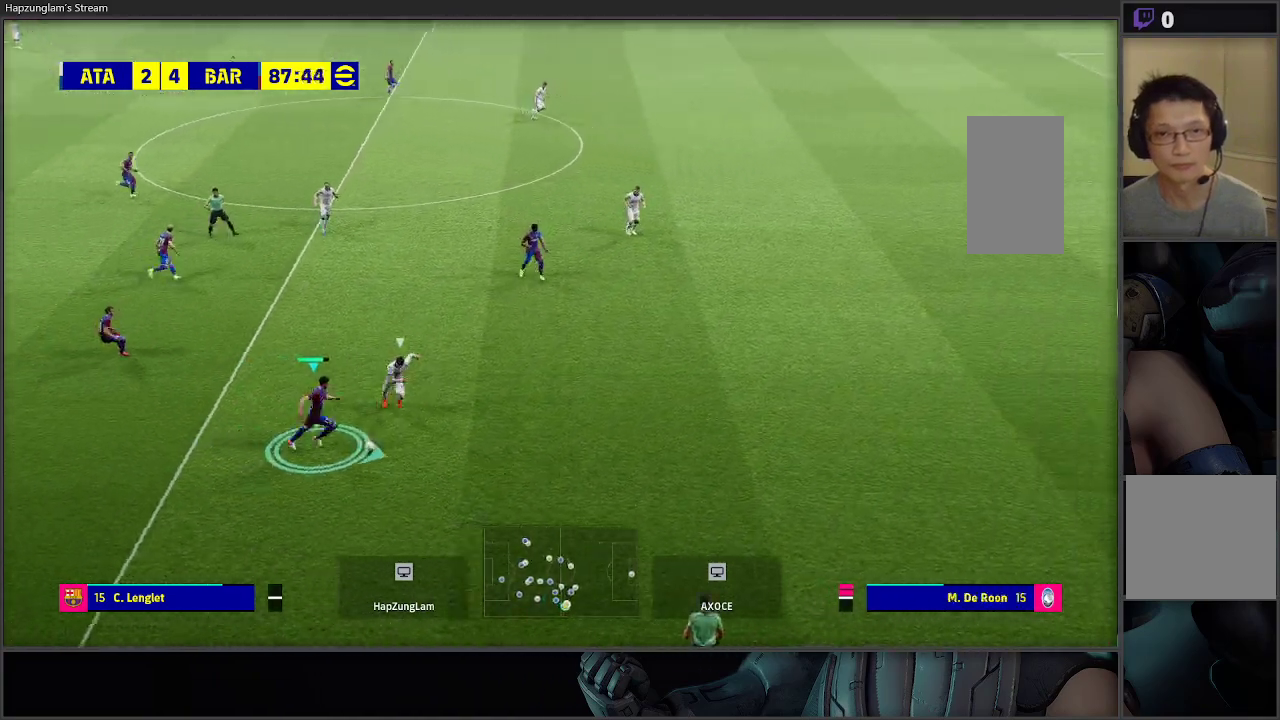
Gameplay with a controller (Xbox layout); each line is a JSON object with the inputs held at the frame after it. "events" lists button and stick changes between this image and that frame as [ms after this image, input, new state], when the widget could be followed in between.
{"buttons": ["R2"], "left_stick": "right", "right_stick": "center", "events": [[50, "L3", "down"], [50, "left_stick", "down-right"], [67, "R2", "up"], [150, "R2", "down"], [283, "L3", "up"], [417, "left_stick", "right"]]}
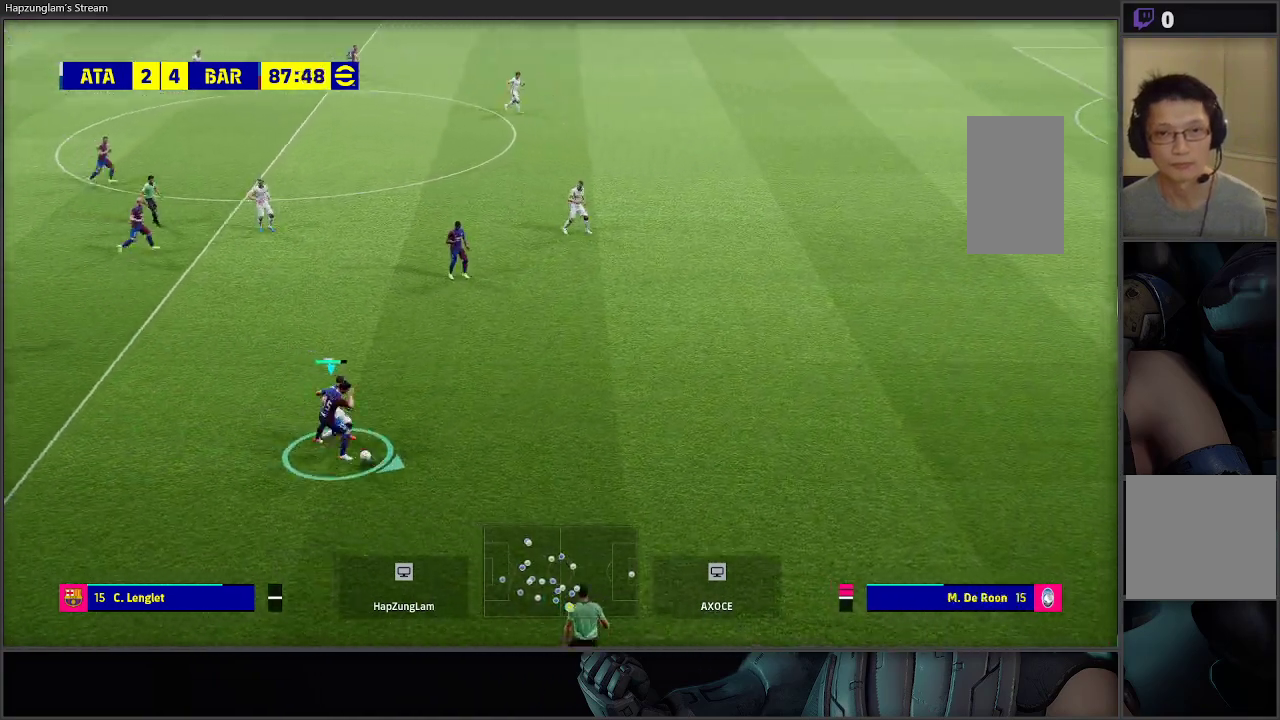
{"buttons": ["R2"], "left_stick": "down", "right_stick": "center", "events": [[283, "left_stick", "down-right"], [400, "left_stick", "down"]]}
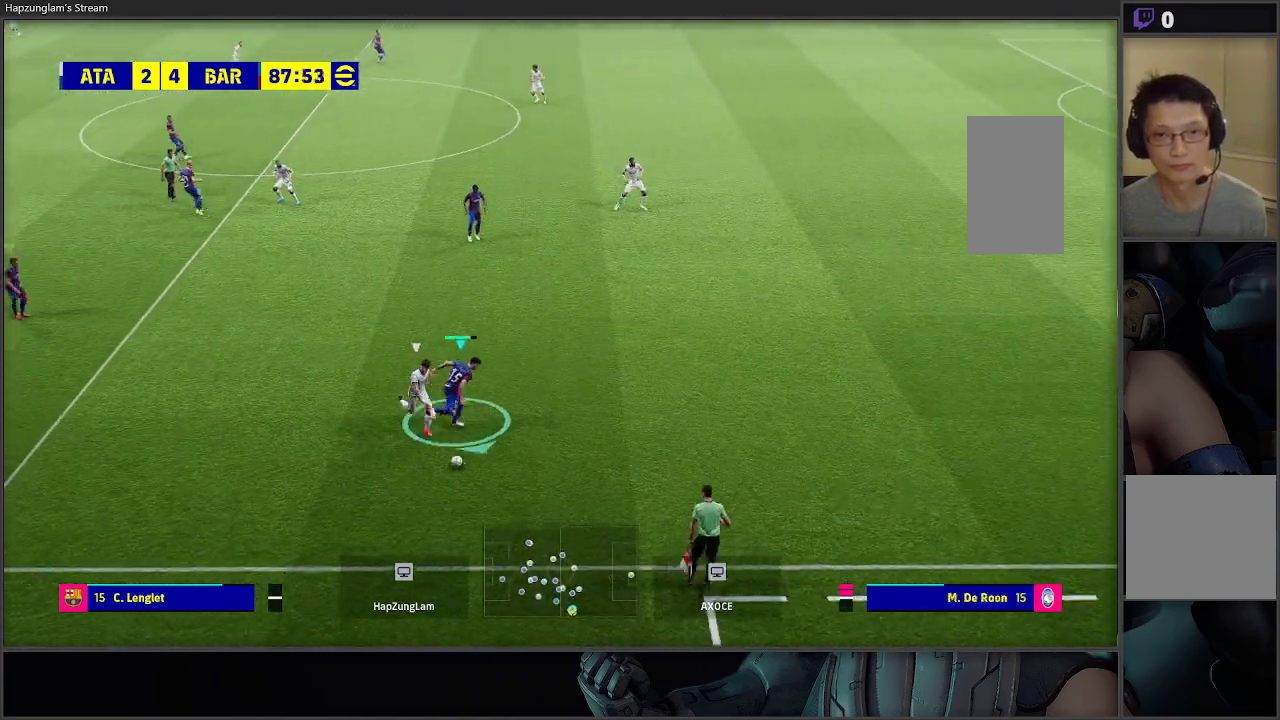
{"buttons": ["R2"], "left_stick": "down-left", "right_stick": "center", "events": [[417, "left_stick", "down-left"]]}
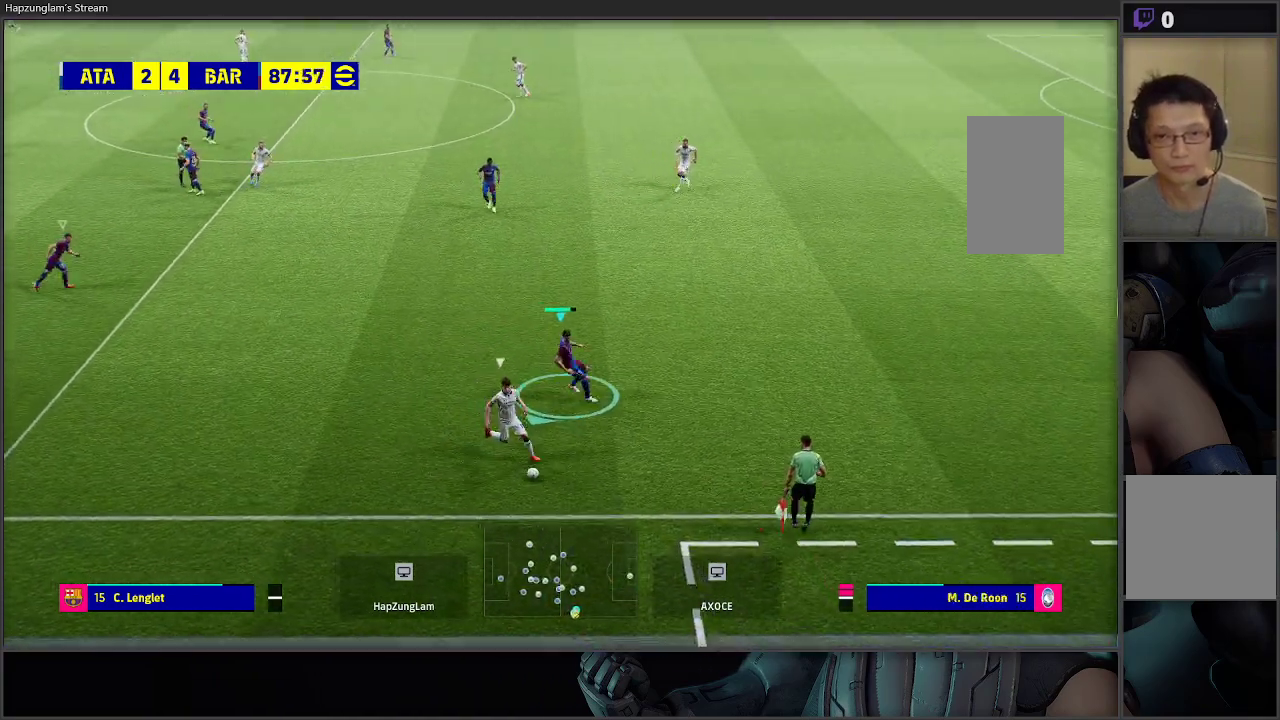
{"buttons": ["R2"], "left_stick": "down-left", "right_stick": "center", "events": []}
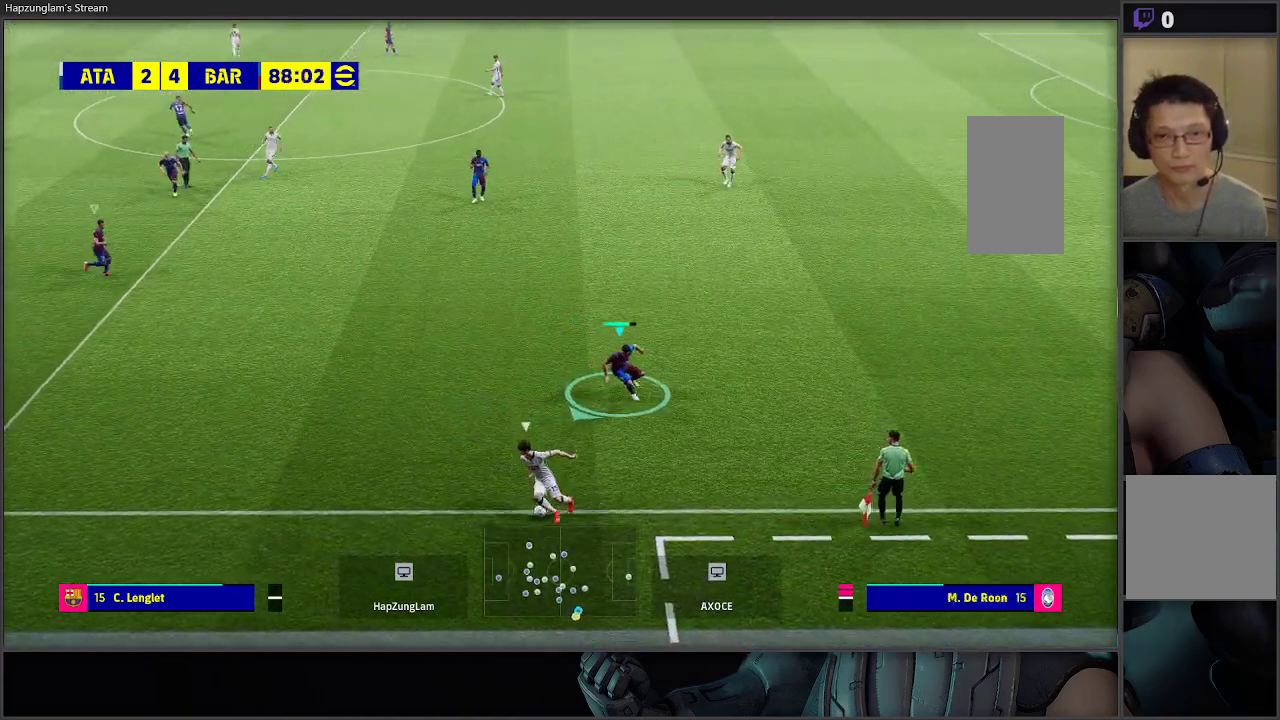
{"buttons": ["R2"], "left_stick": "down-left", "right_stick": "center", "events": []}
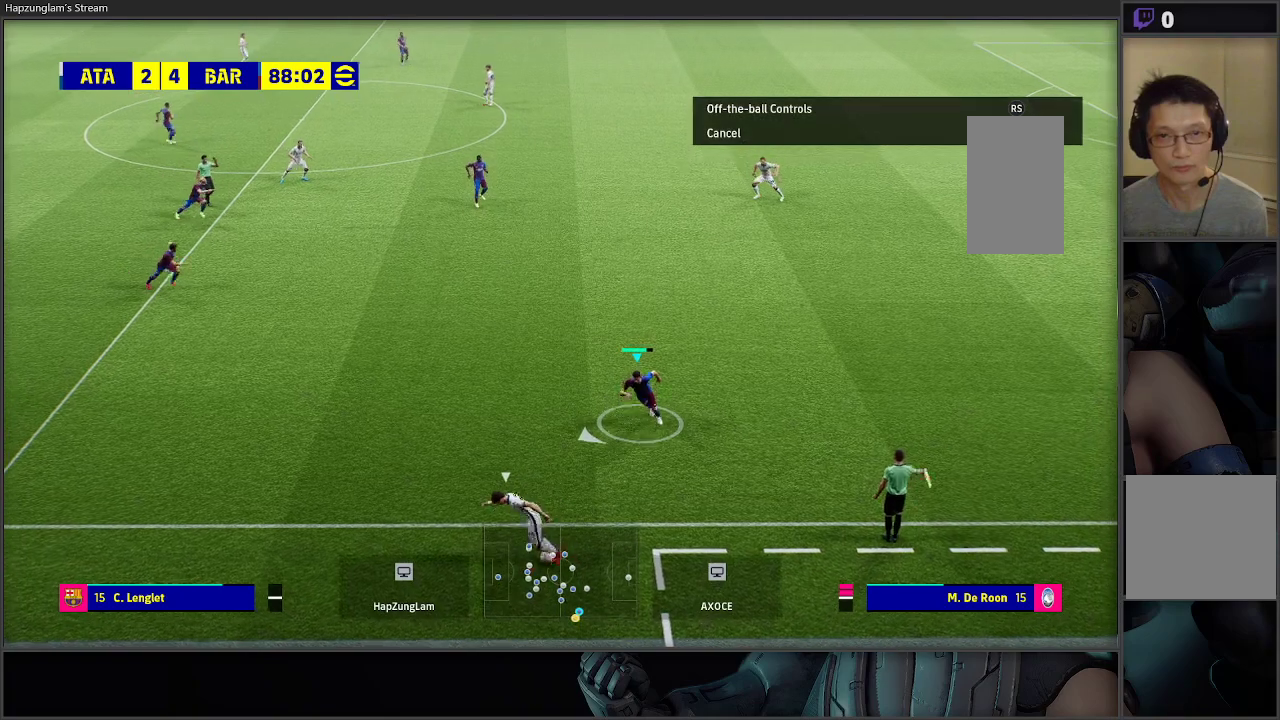
{"buttons": [], "left_stick": "left", "right_stick": "center", "events": [[233, "left_stick", "left"], [467, "R2", "up"]]}
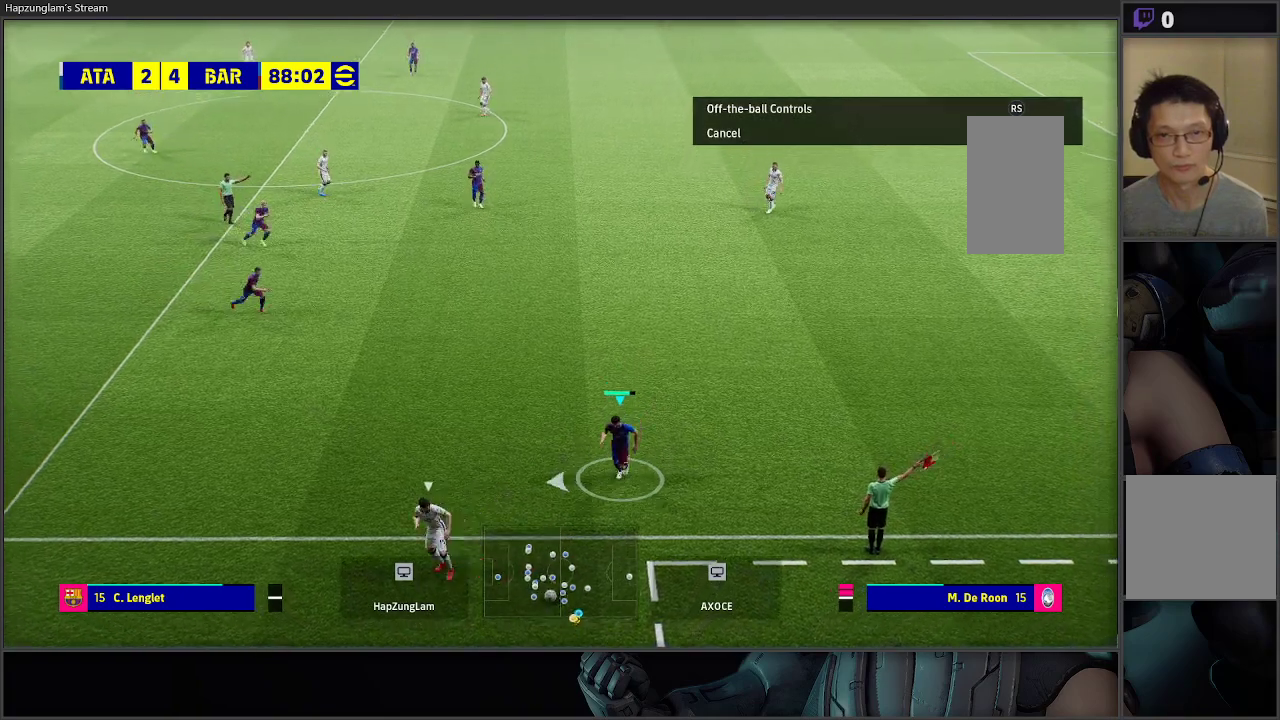
{"buttons": [], "left_stick": "center", "right_stick": "center", "events": [[33, "left_stick", "center"]]}
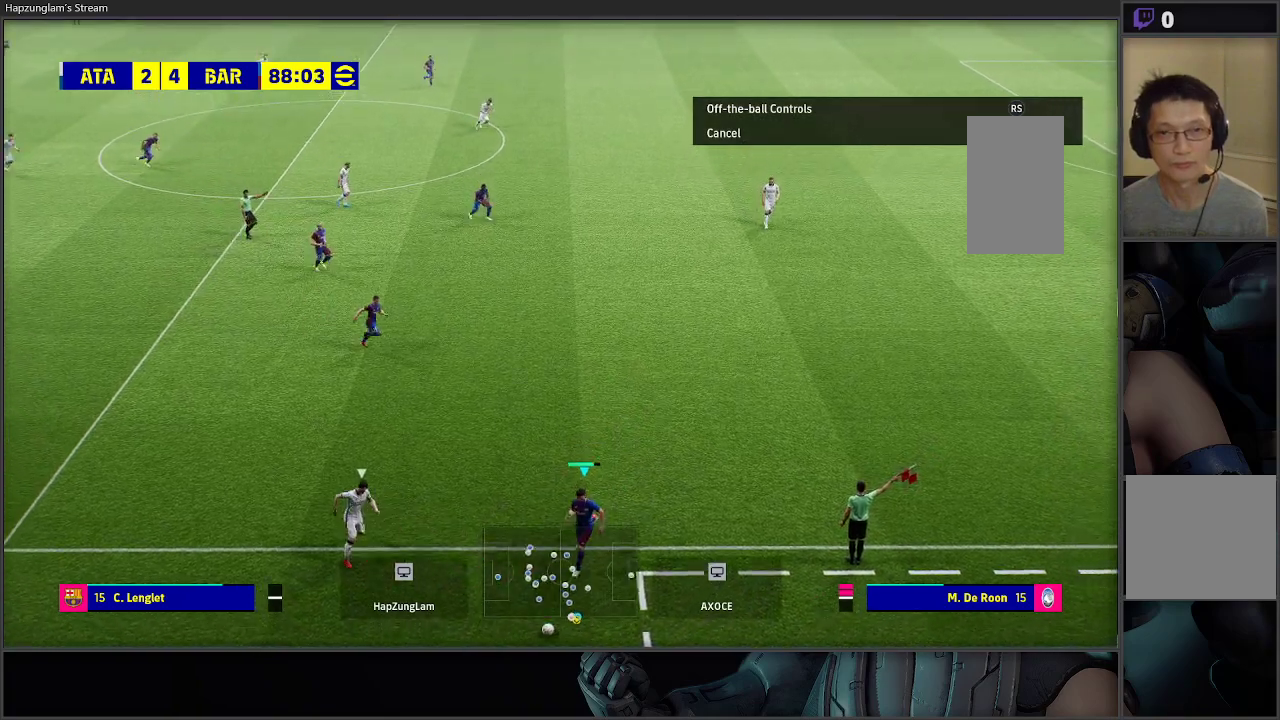
{"buttons": [], "left_stick": "up", "right_stick": "center", "events": [[367, "left_stick", "up"]]}
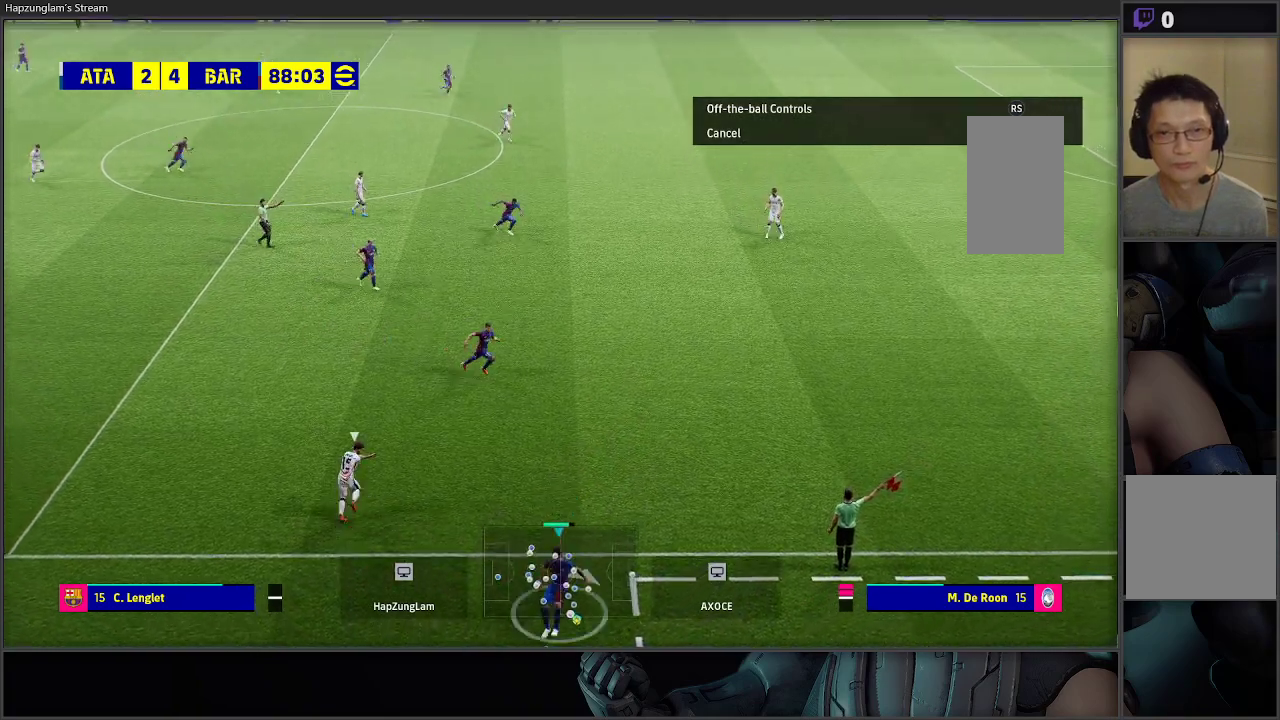
{"buttons": [], "left_stick": "center", "right_stick": "center", "events": [[250, "left_stick", "center"]]}
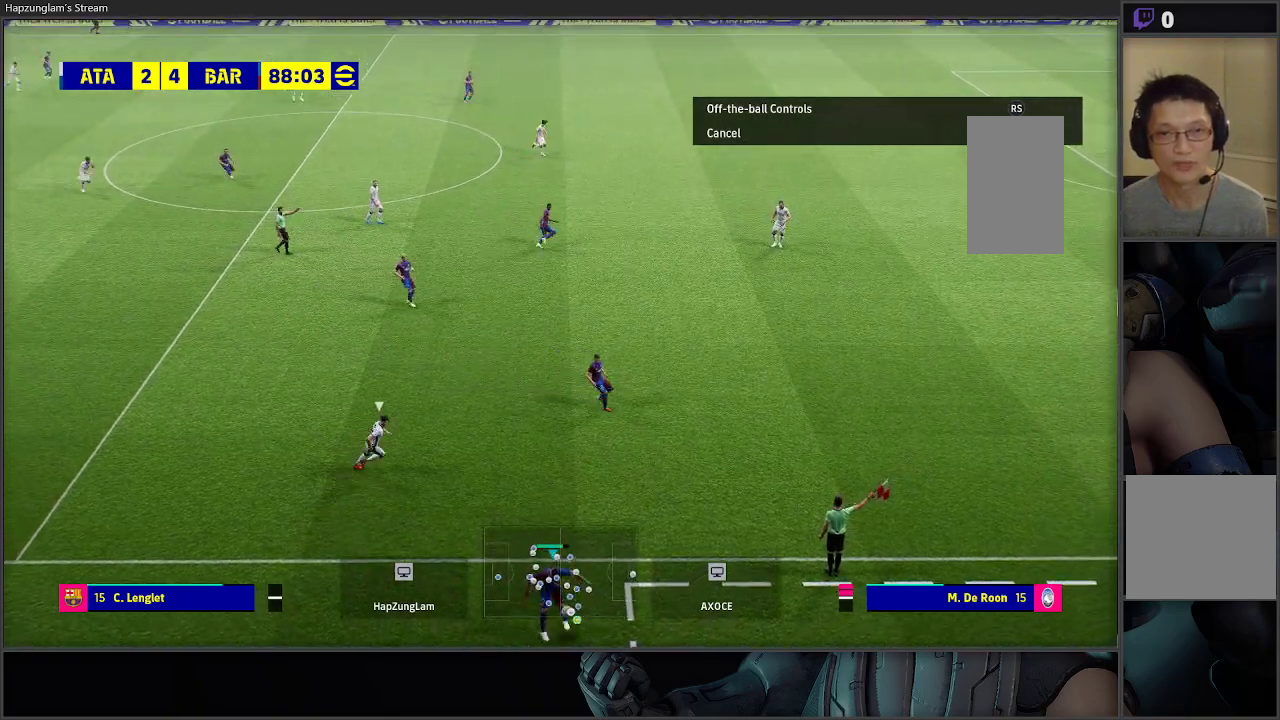
{"buttons": [], "left_stick": "right", "right_stick": "center", "events": [[33, "left_stick", "right"], [183, "Y", "down"], [333, "Y", "up"], [383, "Y", "down"], [500, "Y", "up"]]}
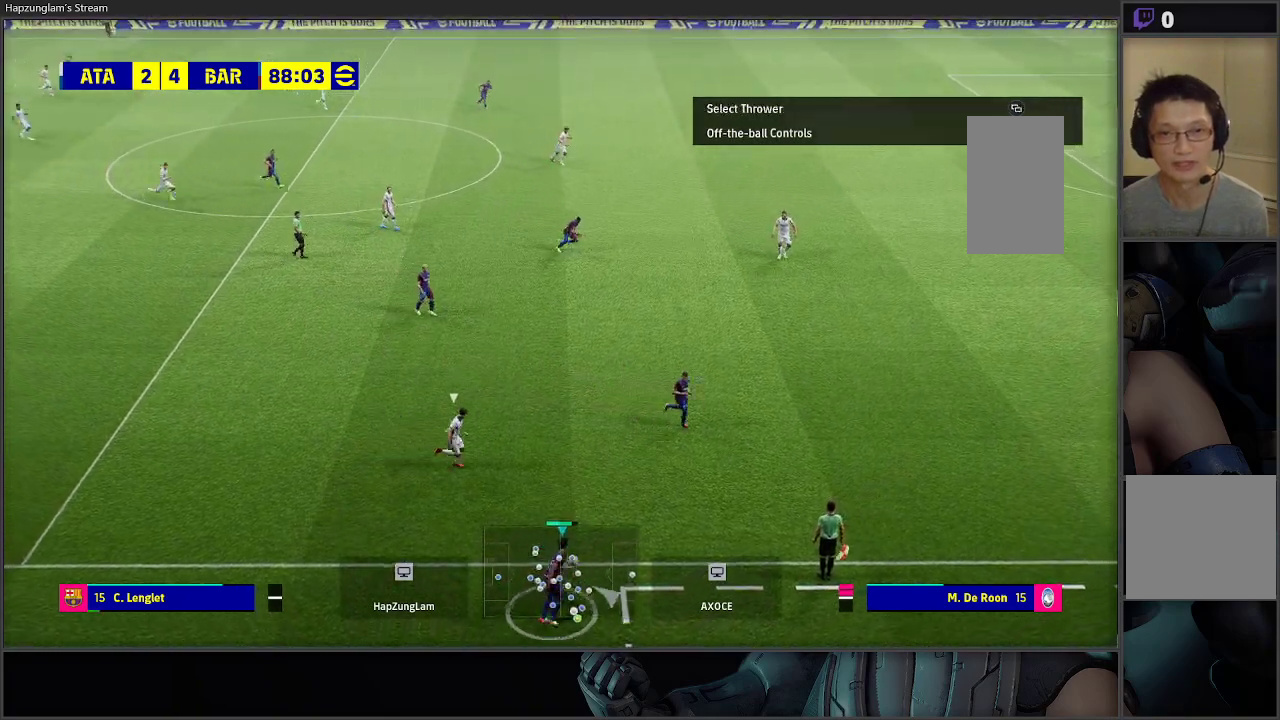
{"buttons": ["Y"], "left_stick": "right", "right_stick": "center", "events": [[50, "Y", "down"], [183, "Y", "up"], [233, "Y", "down"]]}
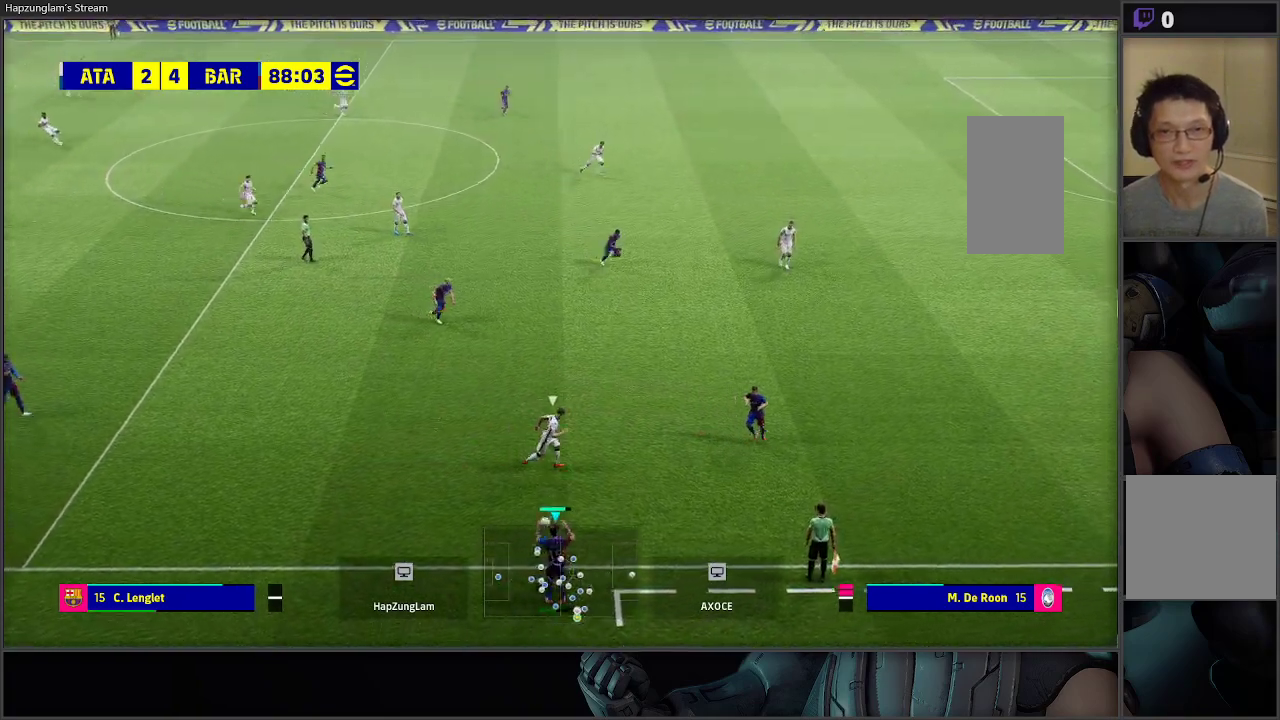
{"buttons": ["Y"], "left_stick": "right", "right_stick": "center", "events": [[233, "Y", "up"], [333, "Y", "down"]]}
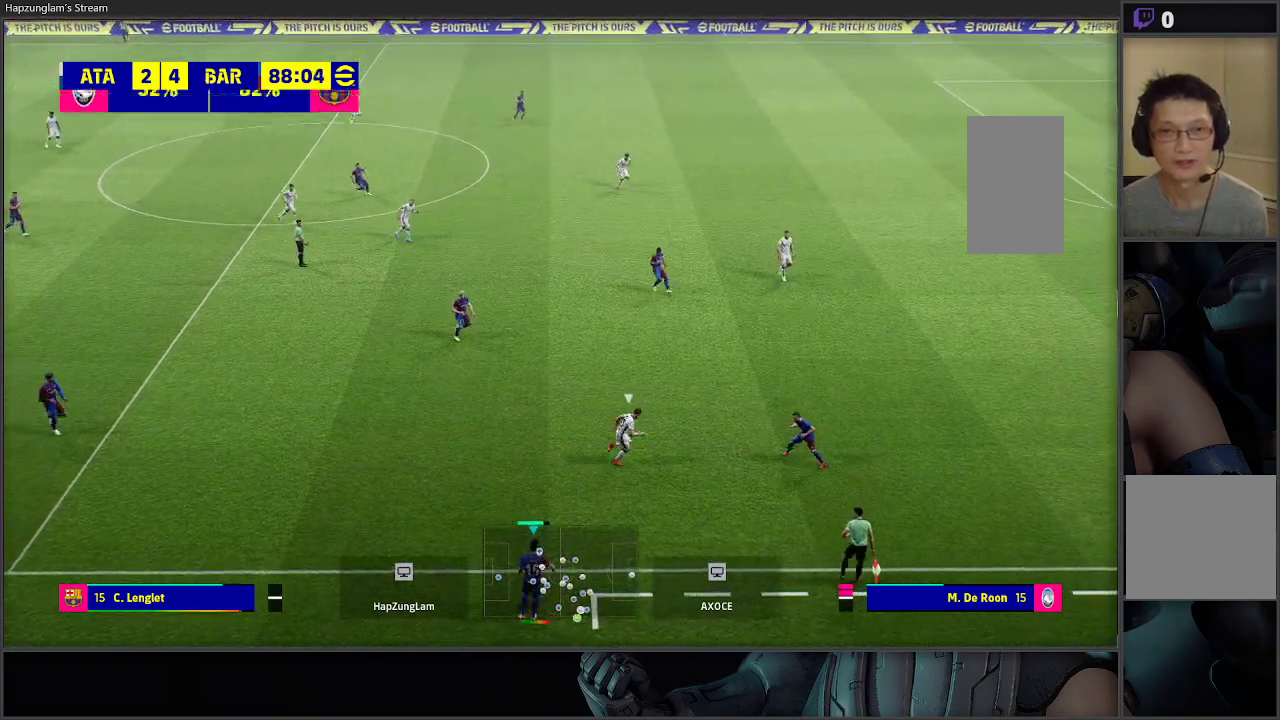
{"buttons": ["Y"], "left_stick": "right", "right_stick": "center", "events": [[17, "Y", "up"], [67, "Y", "down"], [200, "Y", "up"], [267, "Y", "down"], [383, "Y", "up"], [417, "Y", "down"]]}
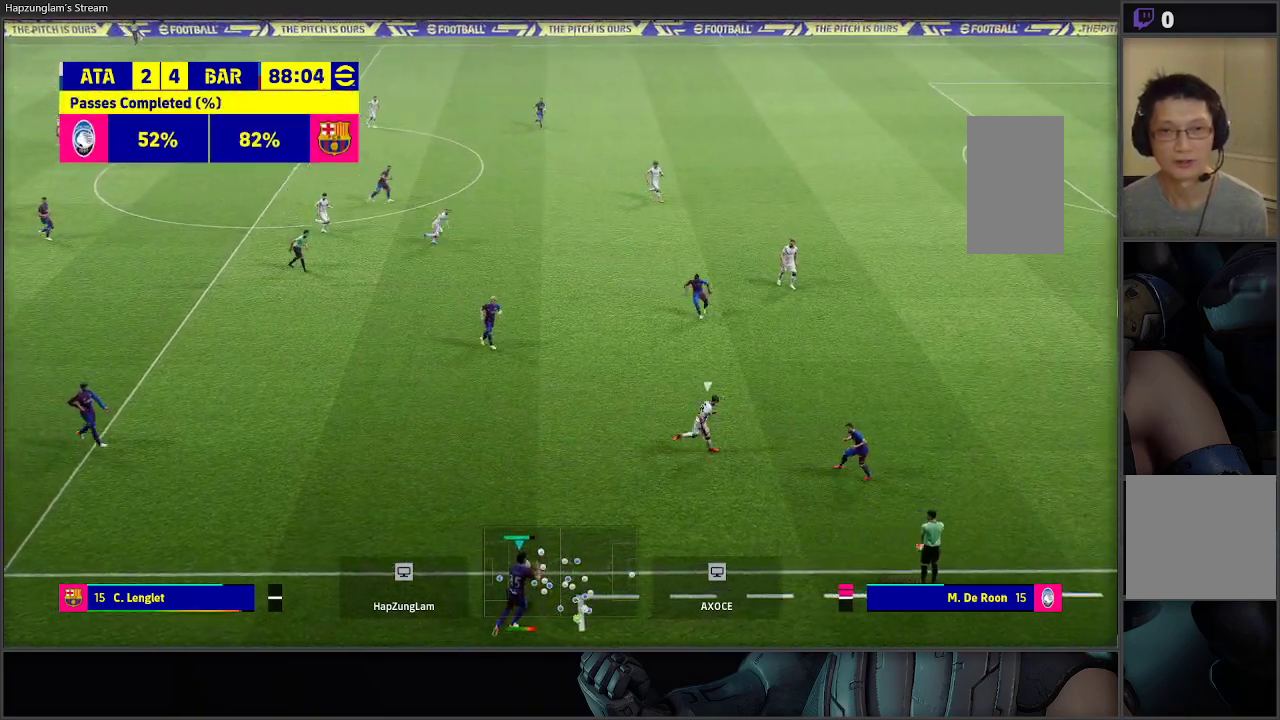
{"buttons": [], "left_stick": "right", "right_stick": "center", "events": [[50, "Y", "up"], [83, "Y", "down"], [183, "Y", "up"], [233, "Y", "down"], [333, "Y", "up"], [400, "Y", "down"], [500, "Y", "up"]]}
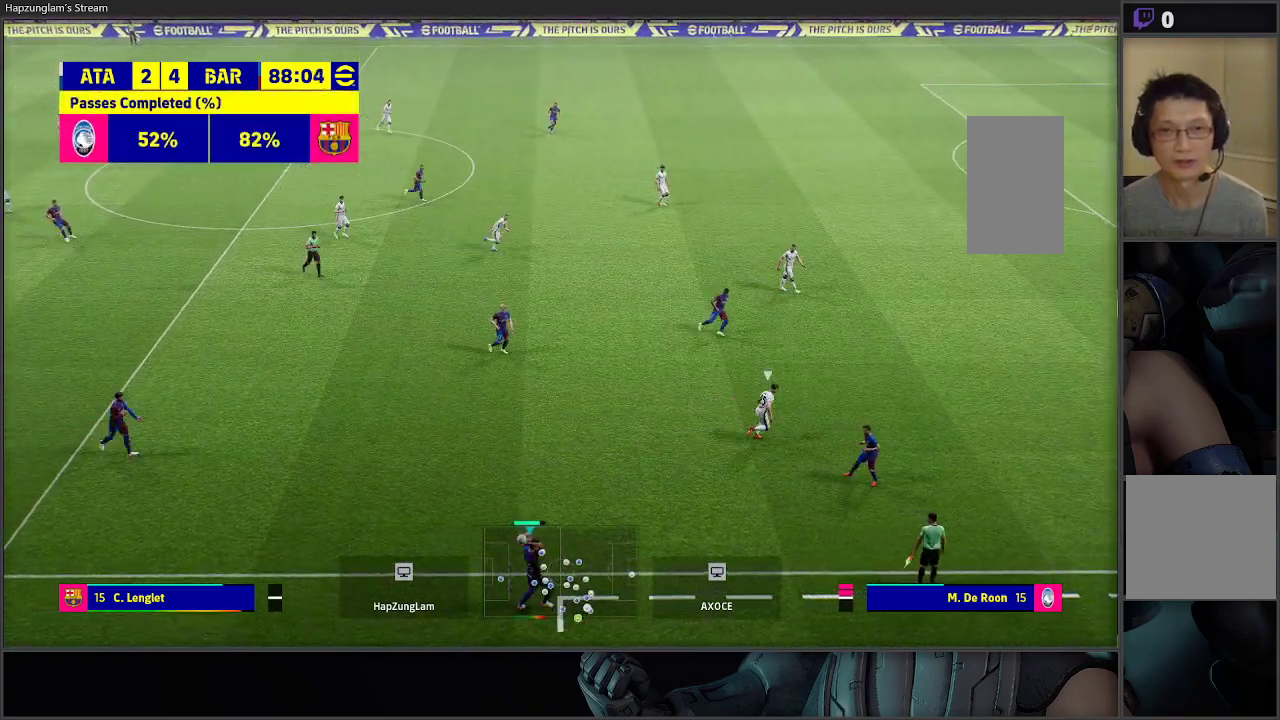
{"buttons": [], "left_stick": "right", "right_stick": "center", "events": [[50, "Y", "down"], [183, "Y", "up"], [217, "Y", "down"], [367, "Y", "up"]]}
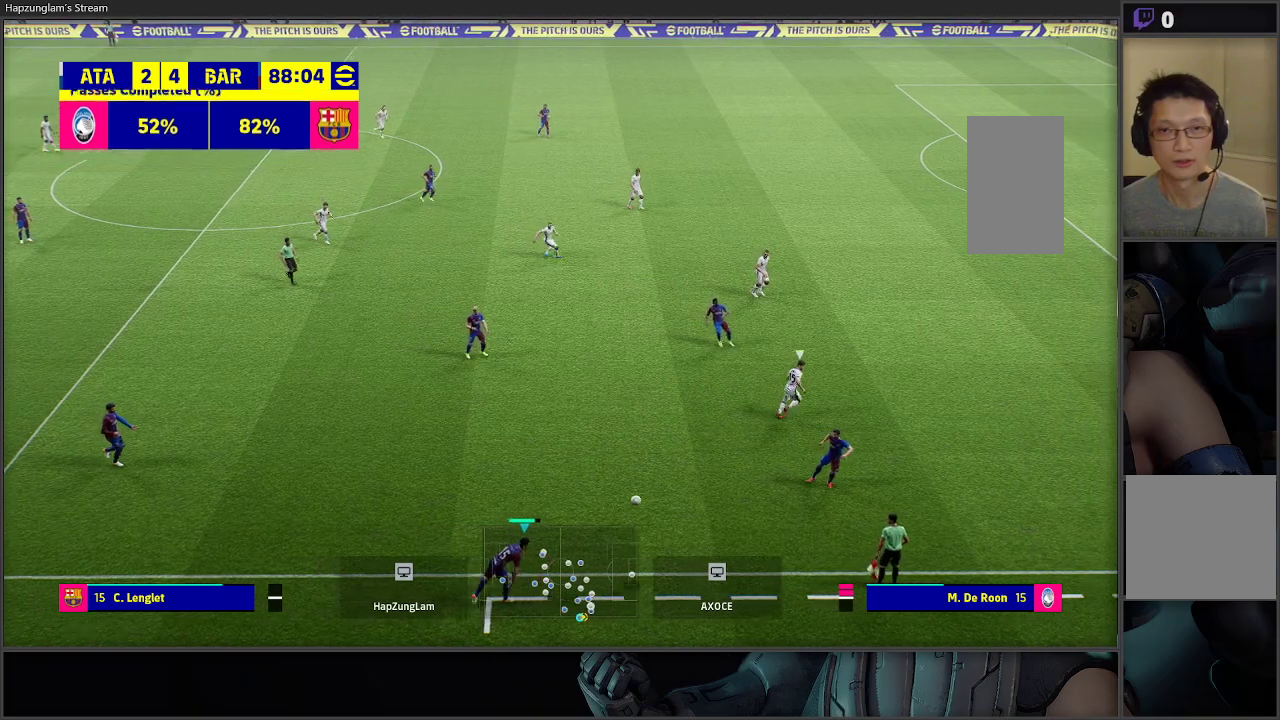
{"buttons": ["R2"], "left_stick": "right", "right_stick": "center", "events": [[117, "R2", "down"]]}
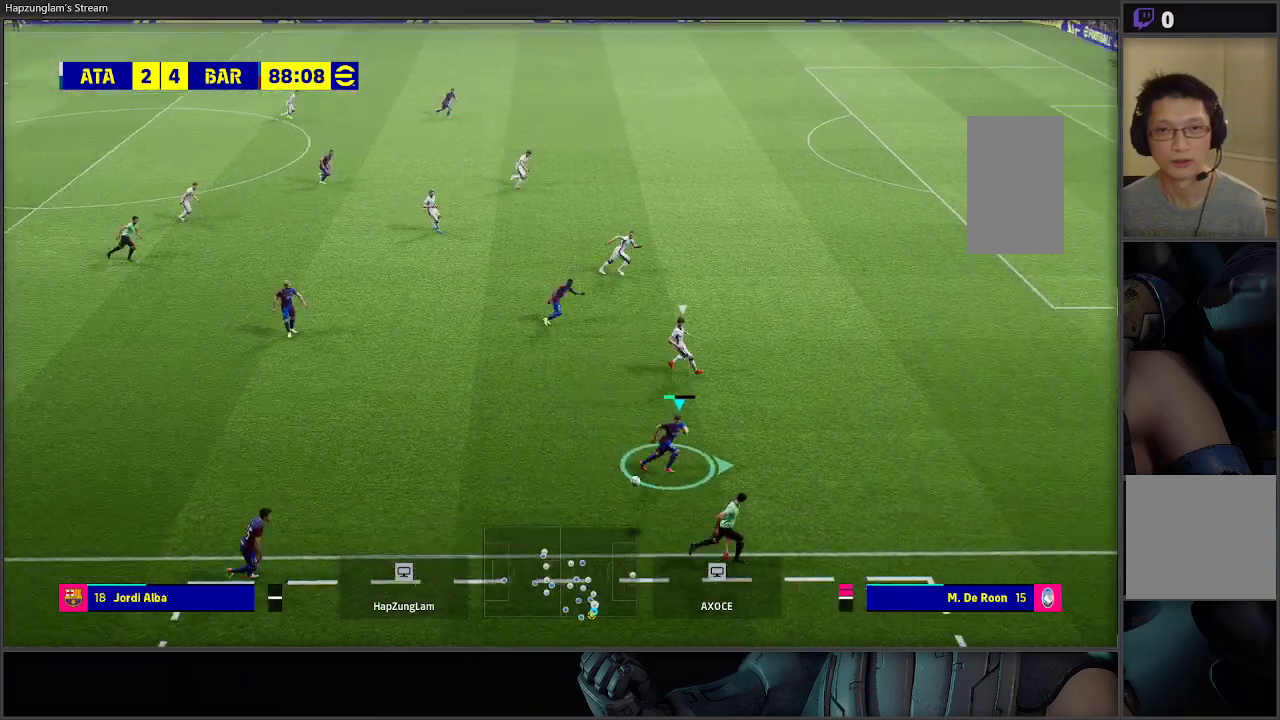
{"buttons": [], "left_stick": "right", "right_stick": "center", "events": [[150, "R2", "up"]]}
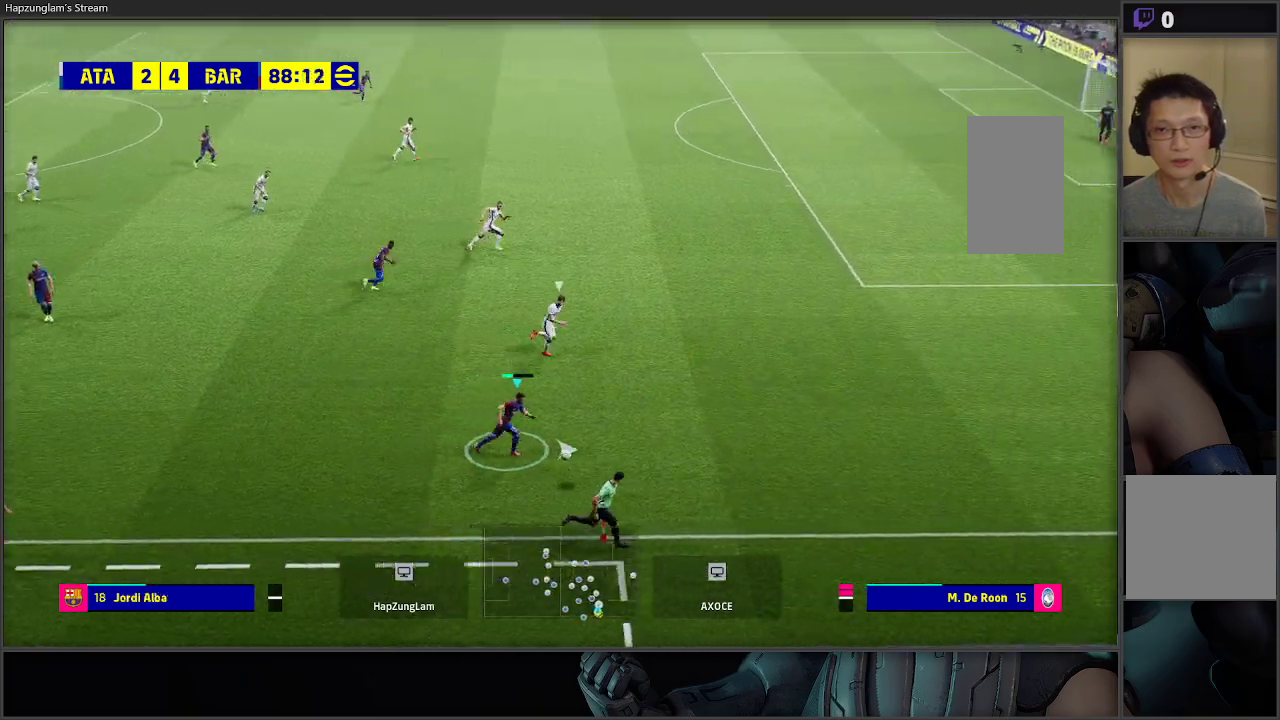
{"buttons": [], "left_stick": "right", "right_stick": "center", "events": []}
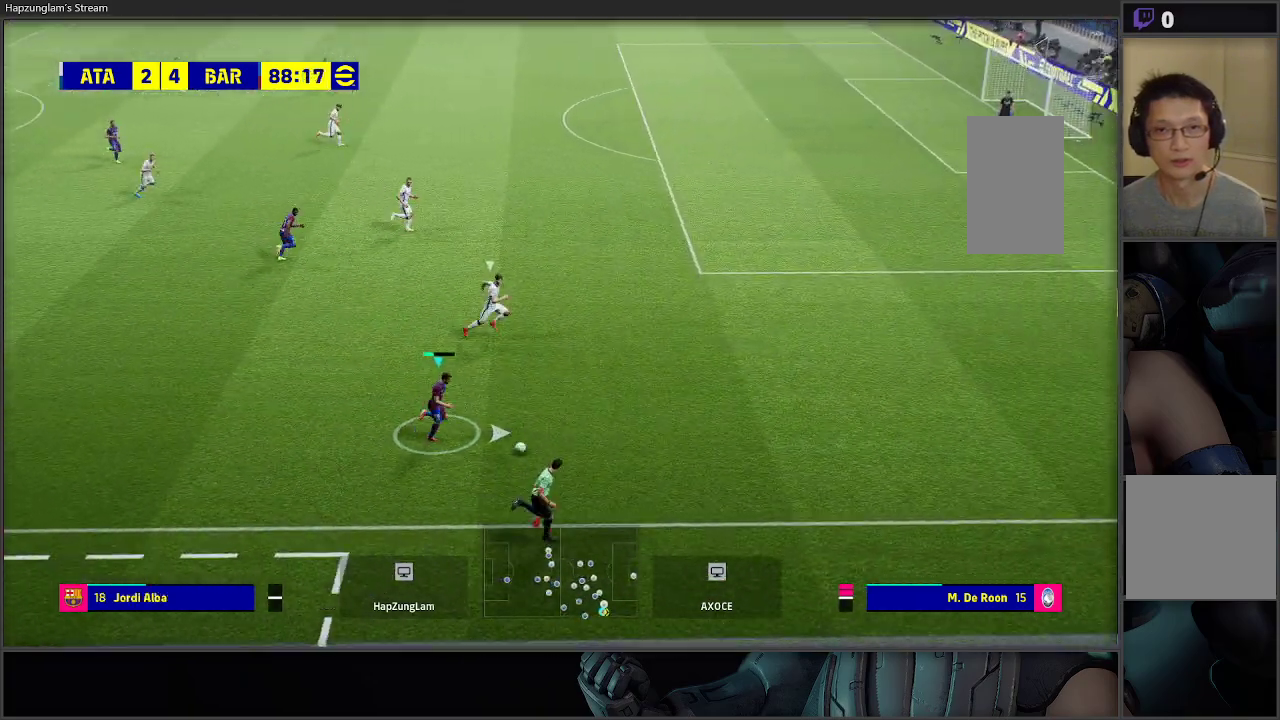
{"buttons": [], "left_stick": "up", "right_stick": "center", "events": [[400, "left_stick", "up"]]}
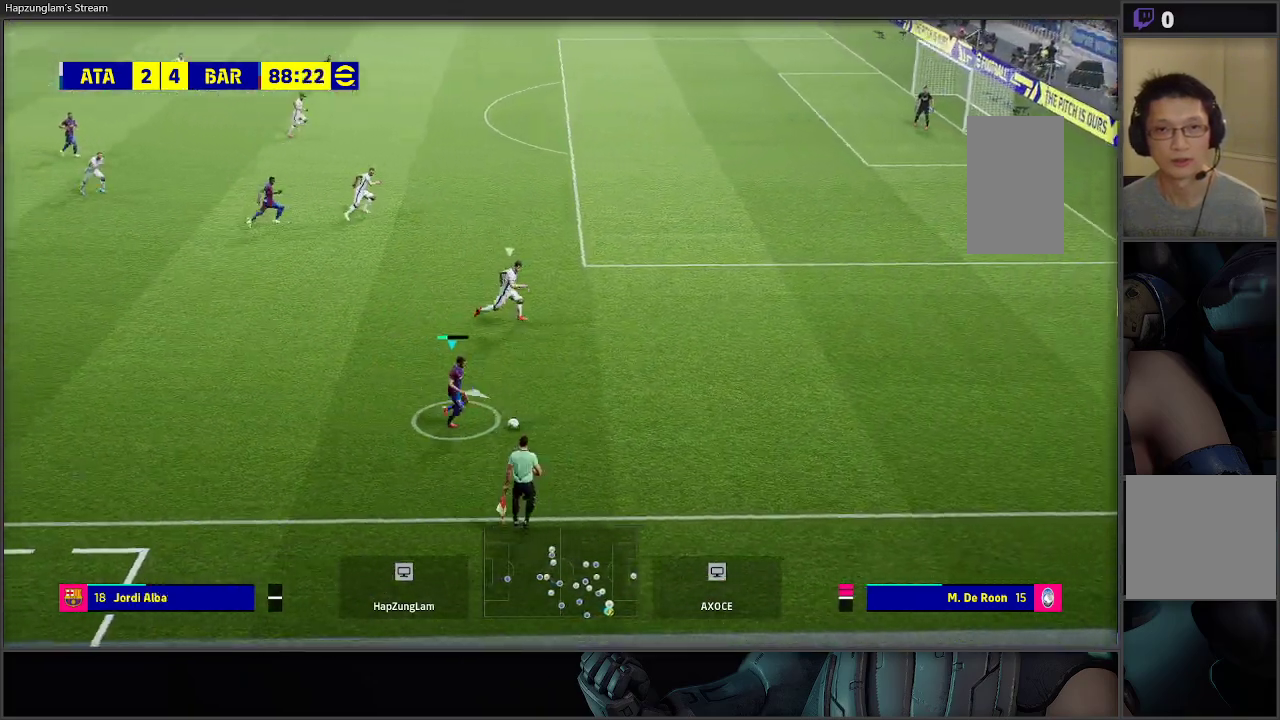
{"buttons": [], "left_stick": "up", "right_stick": "center", "events": [[133, "L3", "down"], [333, "L3", "up"]]}
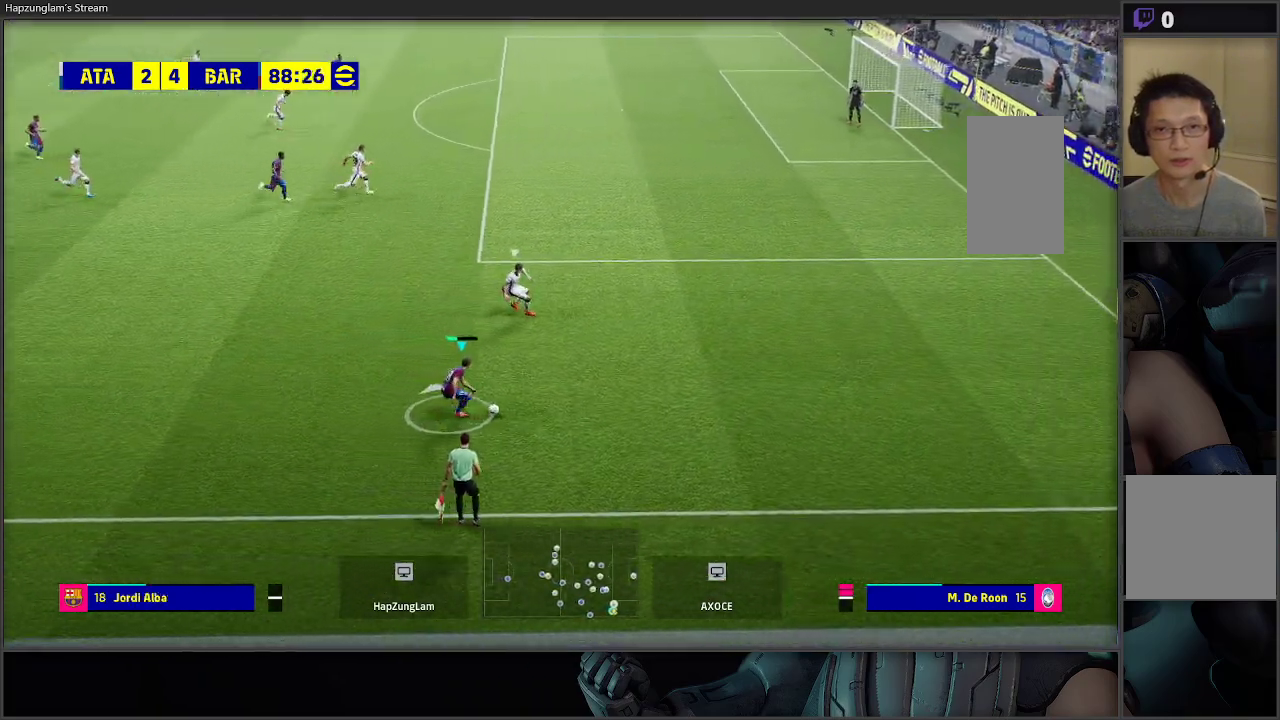
{"buttons": ["Y"], "left_stick": "up", "right_stick": "center", "events": [[217, "Y", "down"]]}
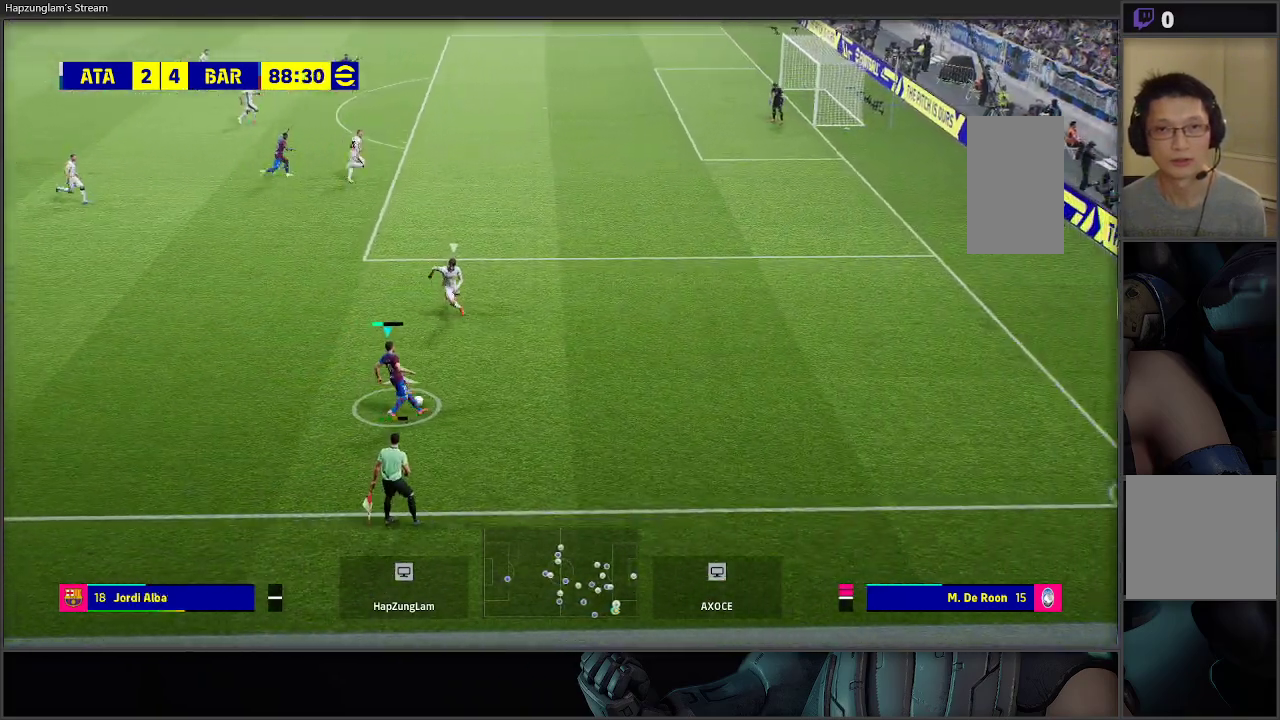
{"buttons": [], "left_stick": "up", "right_stick": "center", "events": [[67, "Y", "up"]]}
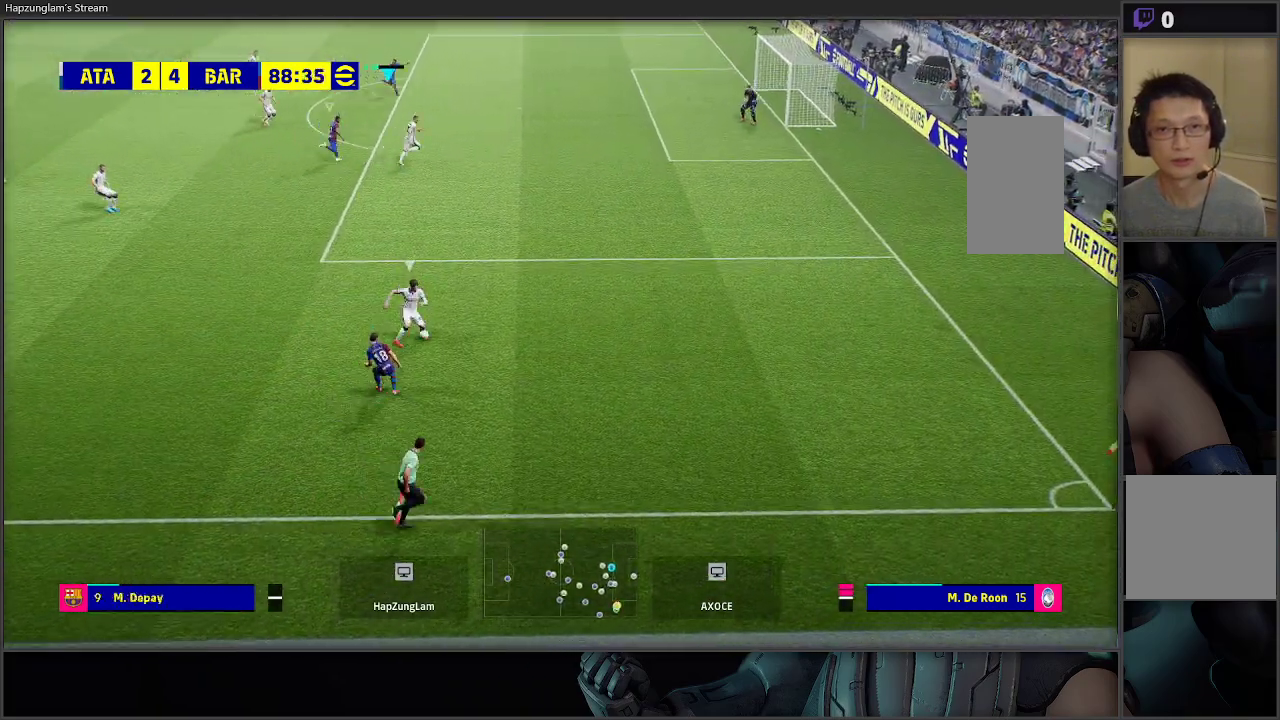
{"buttons": ["R2"], "left_stick": "right", "right_stick": "center", "events": [[300, "left_stick", "up-right"], [350, "R2", "down"], [417, "left_stick", "right"]]}
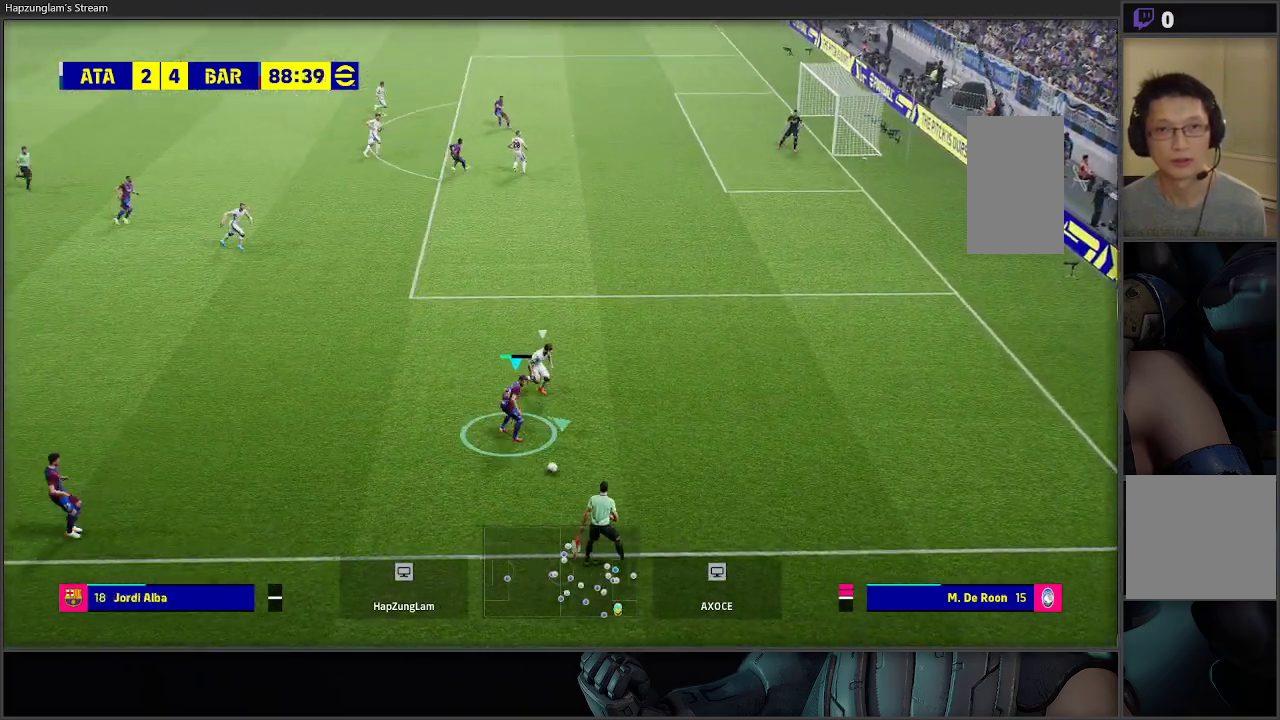
{"buttons": [], "left_stick": "down-right", "right_stick": "center", "events": [[33, "left_stick", "down-right"], [450, "R2", "up"]]}
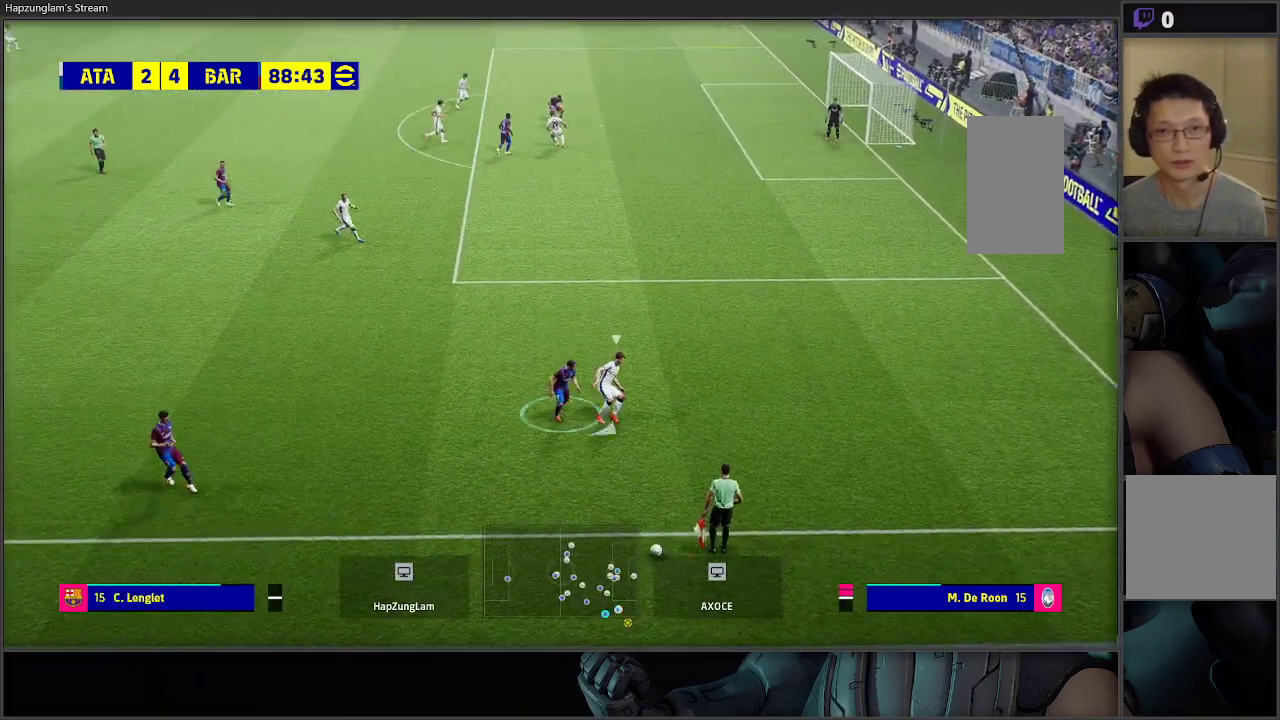
{"buttons": [], "left_stick": "center", "right_stick": "center", "events": [[83, "left_stick", "center"]]}
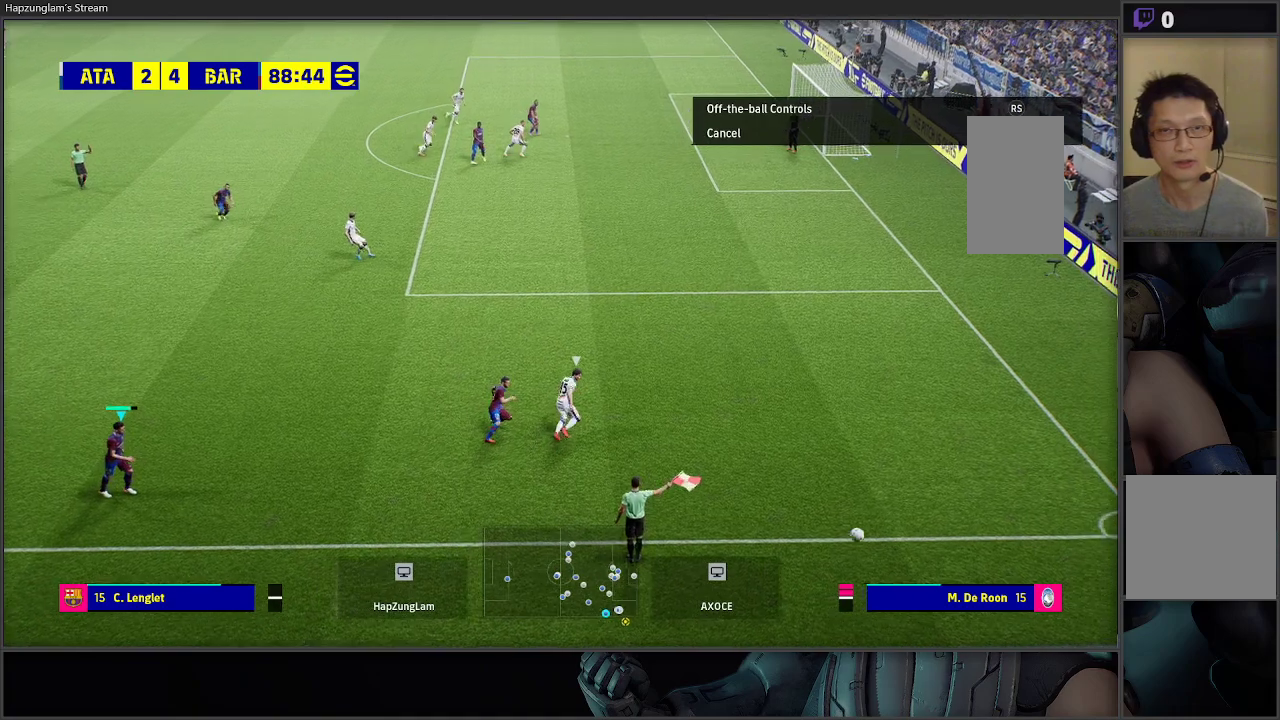
{"buttons": [], "left_stick": "center", "right_stick": "center", "events": []}
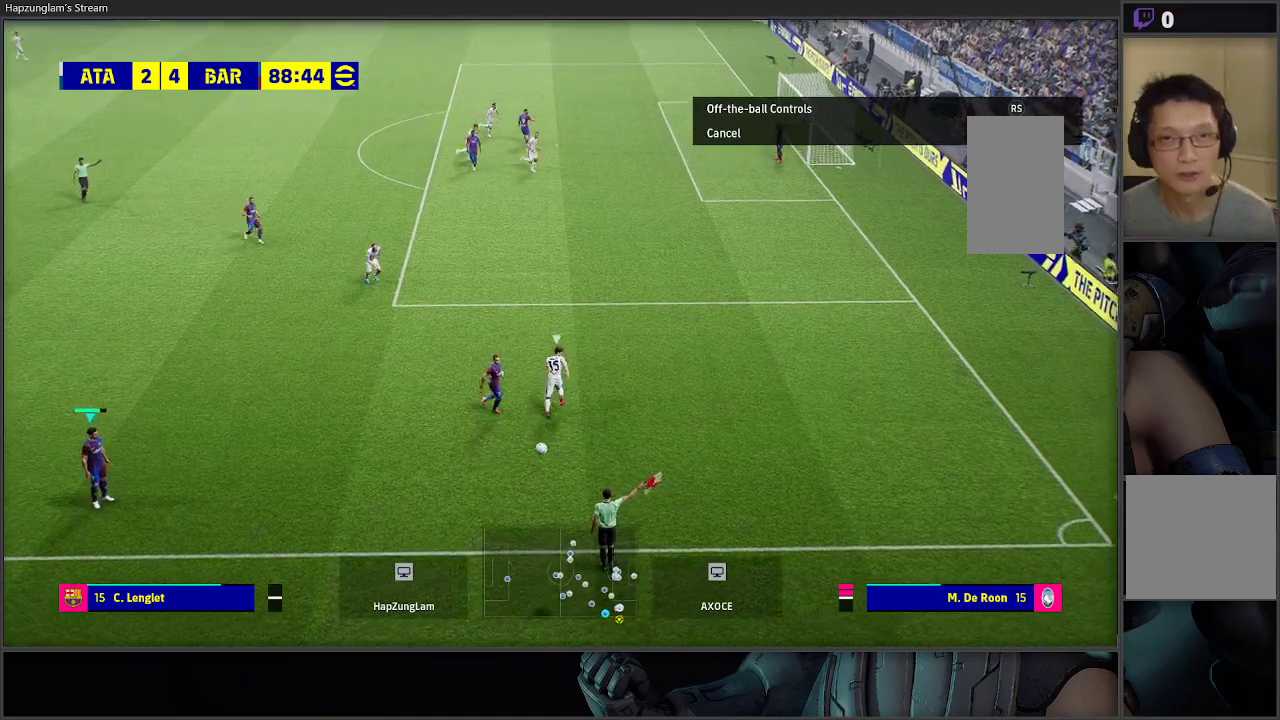
{"buttons": [], "left_stick": "center", "right_stick": "center", "events": []}
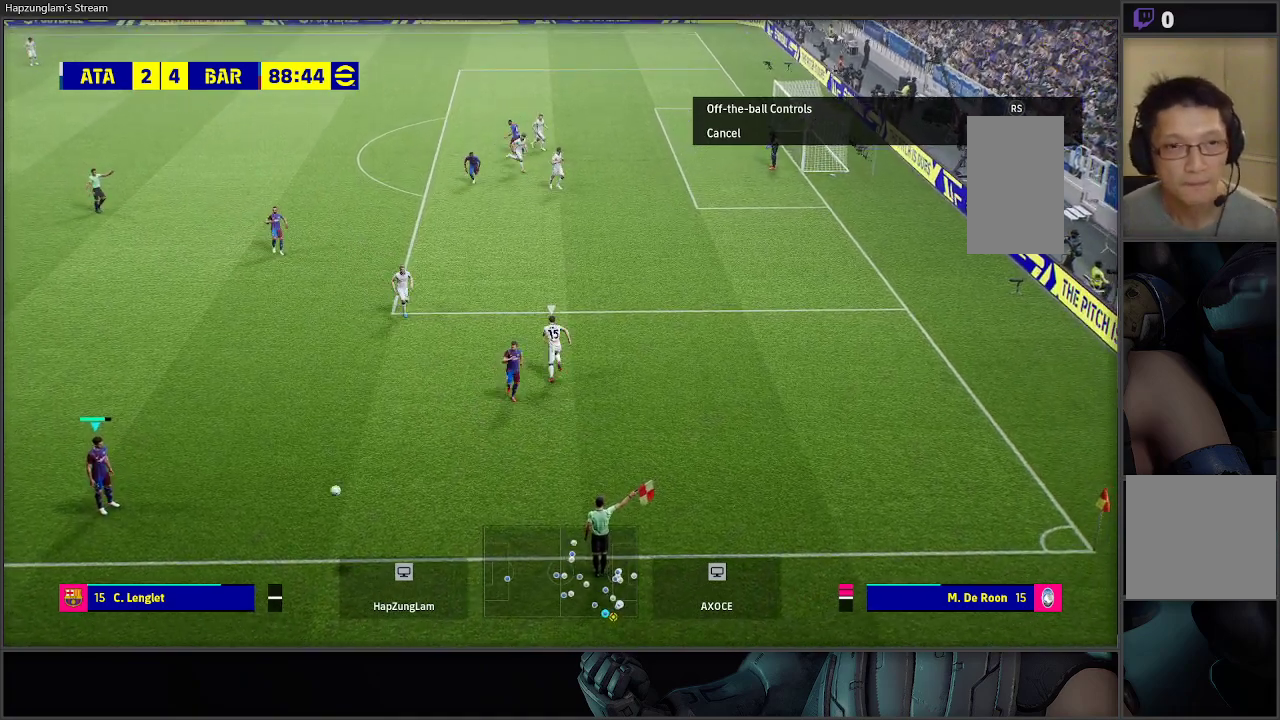
{"buttons": [], "left_stick": "center", "right_stick": "center", "events": []}
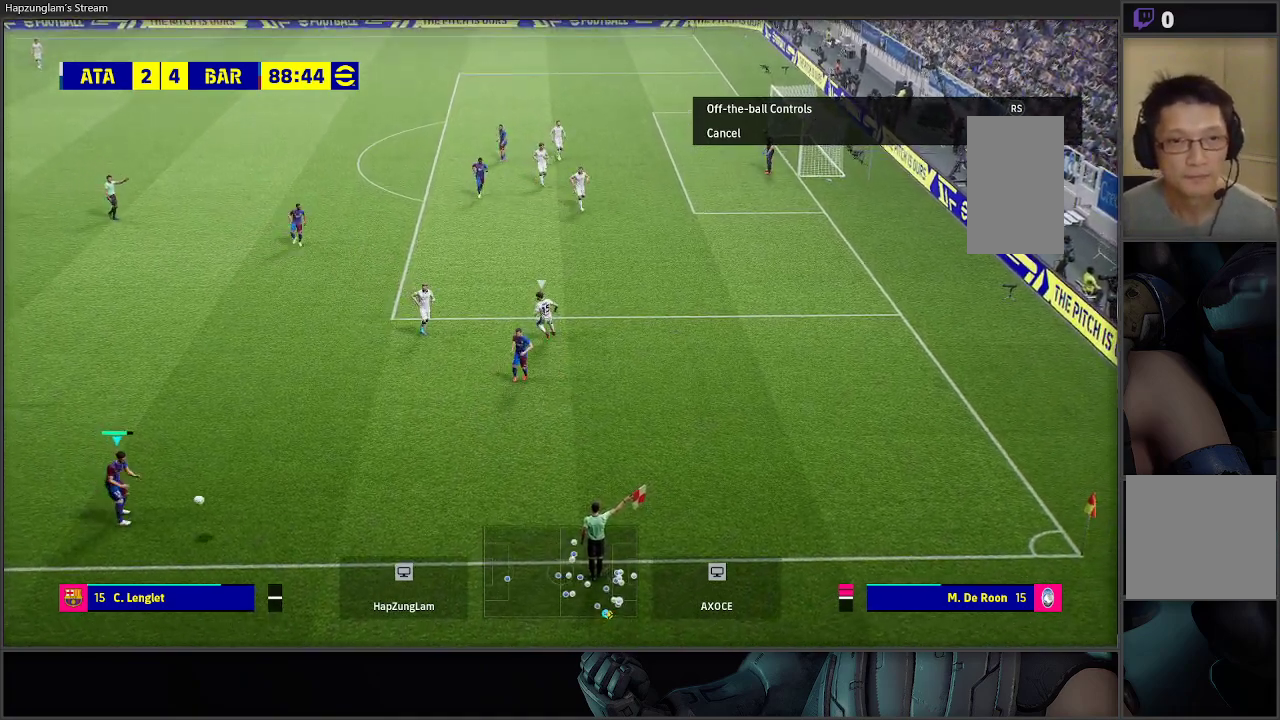
{"buttons": [], "left_stick": "center", "right_stick": "center", "events": []}